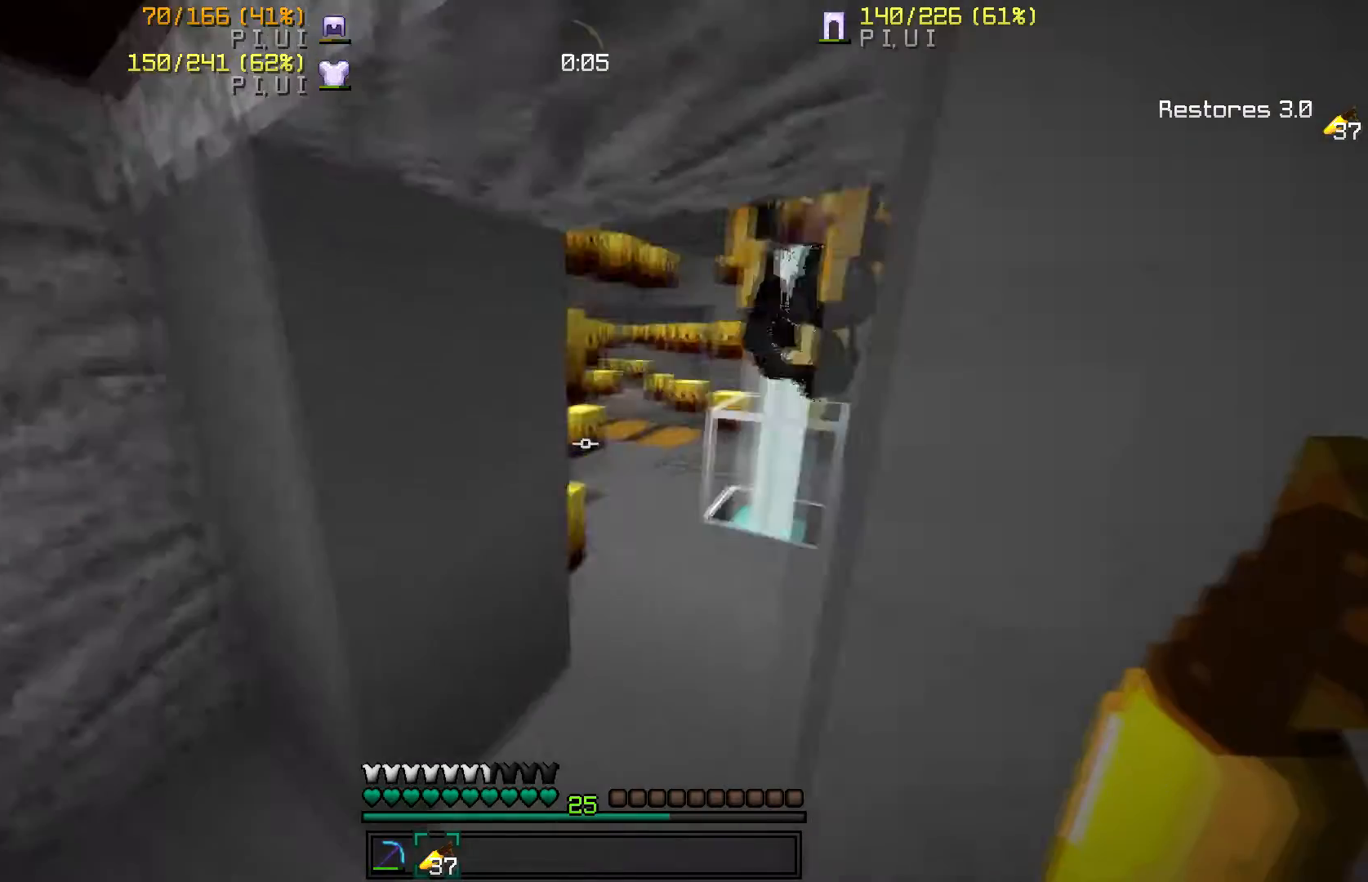
Gameplay with keyboard and mouse; each line is a JSON object with the keys and mouse buttons held at the frame after it. "events" lists presses ("down") and releases ("up") of "a", "d", "s", "w", "mouse_left" and "mouse_right" between this image and that frame as [ms after this image, input, new state], when the widget could be followed in between. "mouse_left", "mouse_right" = the "left", "right" buttons of the "mouse" list. No other keys are recorded. Fast repeated clicks can show as one long hold. Mouse movement is not recorded.
{"keys": ["w"], "mouse": [], "events": []}
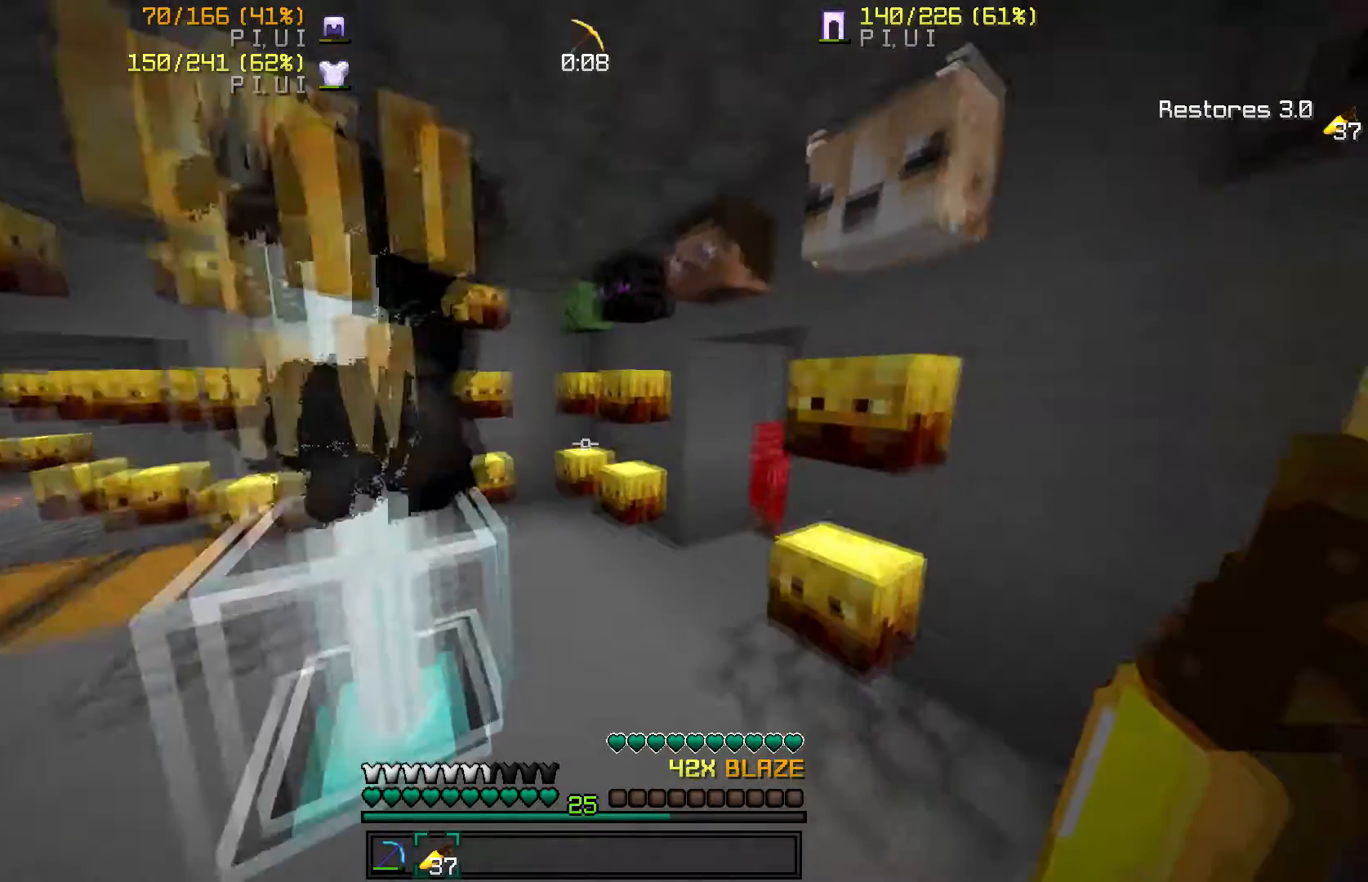
{"keys": ["w"], "mouse": [], "events": [[100, "d", "down"], [167, "d", "up"]]}
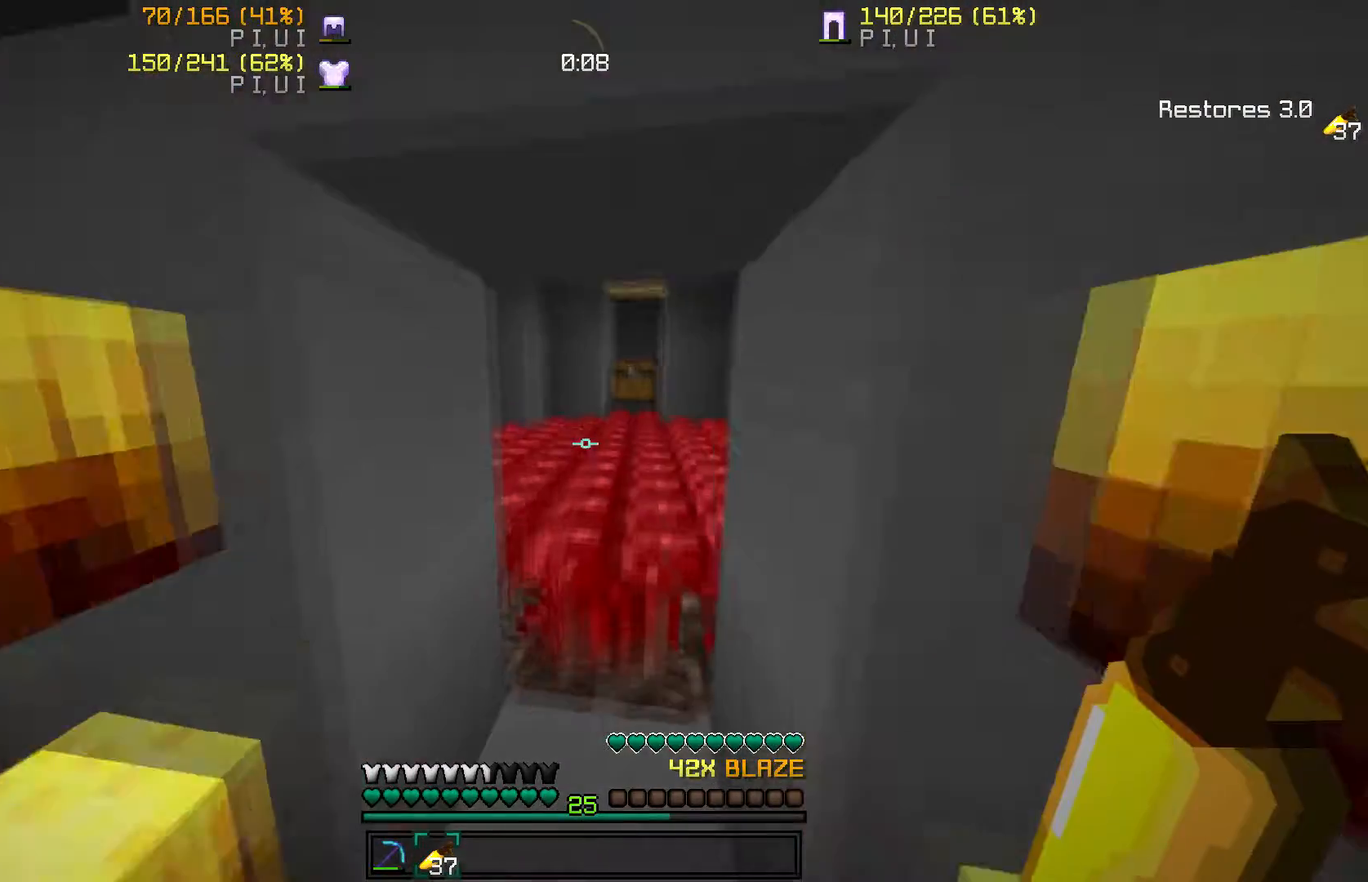
{"keys": ["w"], "mouse": [], "events": [[201, "d", "down"], [267, "d", "up"]]}
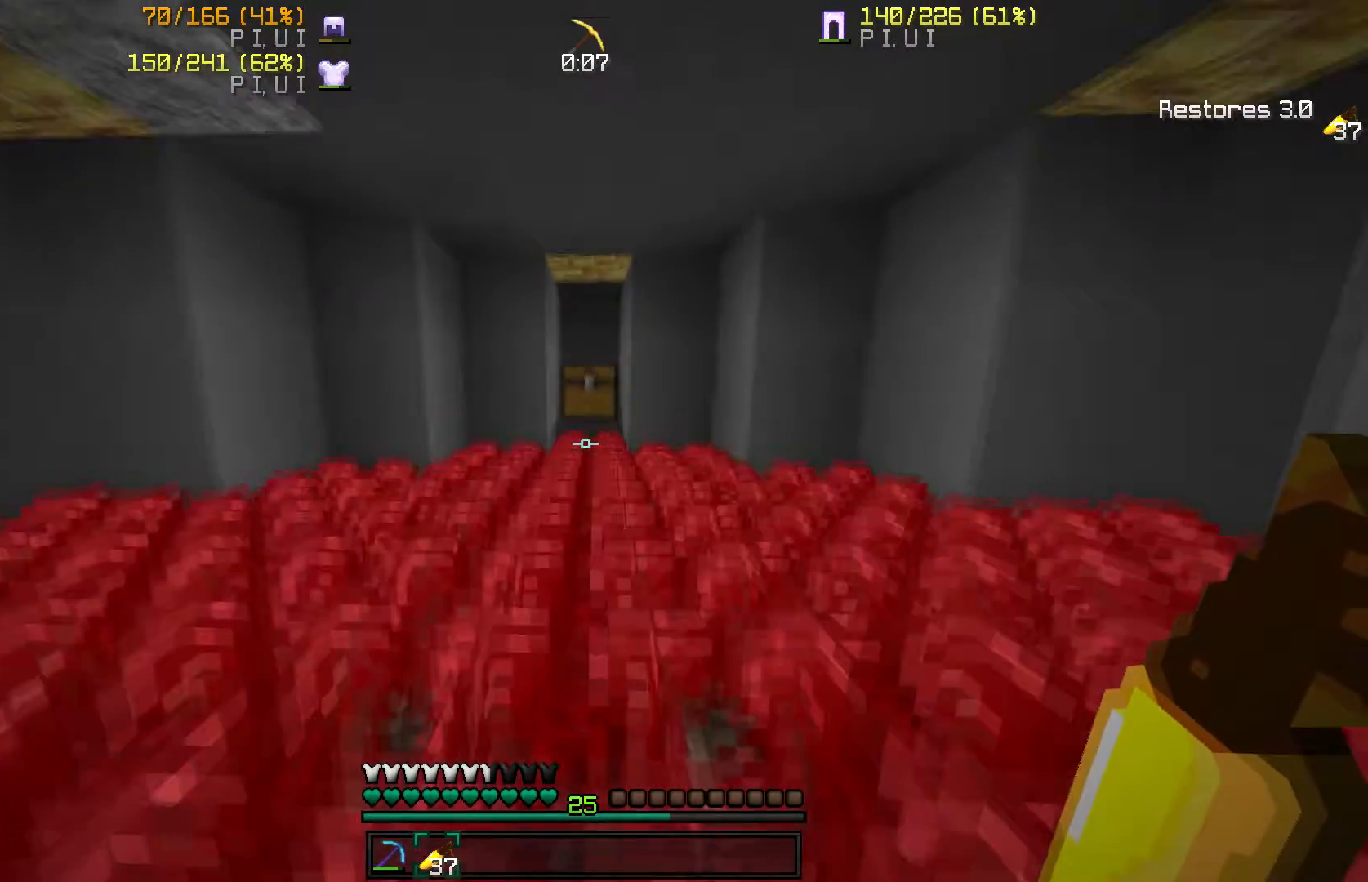
{"keys": ["w"], "mouse": [], "events": []}